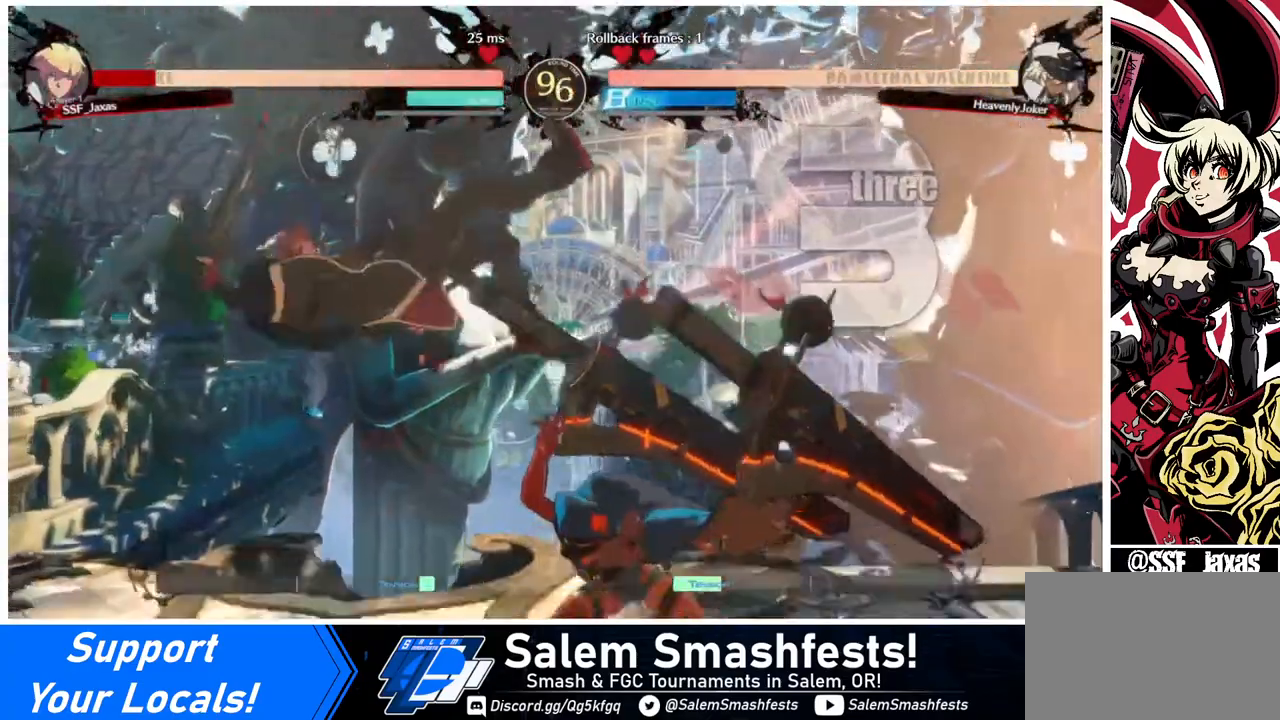
Gameplay with a controller (arcade stick); each line is a JSON object with the inputs held at the frame after it. "events" lists button and stick changes between this image and that frame as [ms after this image, input, new state], when the widget could be followed in between. Not read: L3 R3 other_buttons.
{"buttons": ["DPAD_DOWN", "DPAD_LEFT"], "events": [[80, "SQUARE", "down"], [200, "DPAD_DOWN", "down"], [240, "SQUARE", "up"]]}
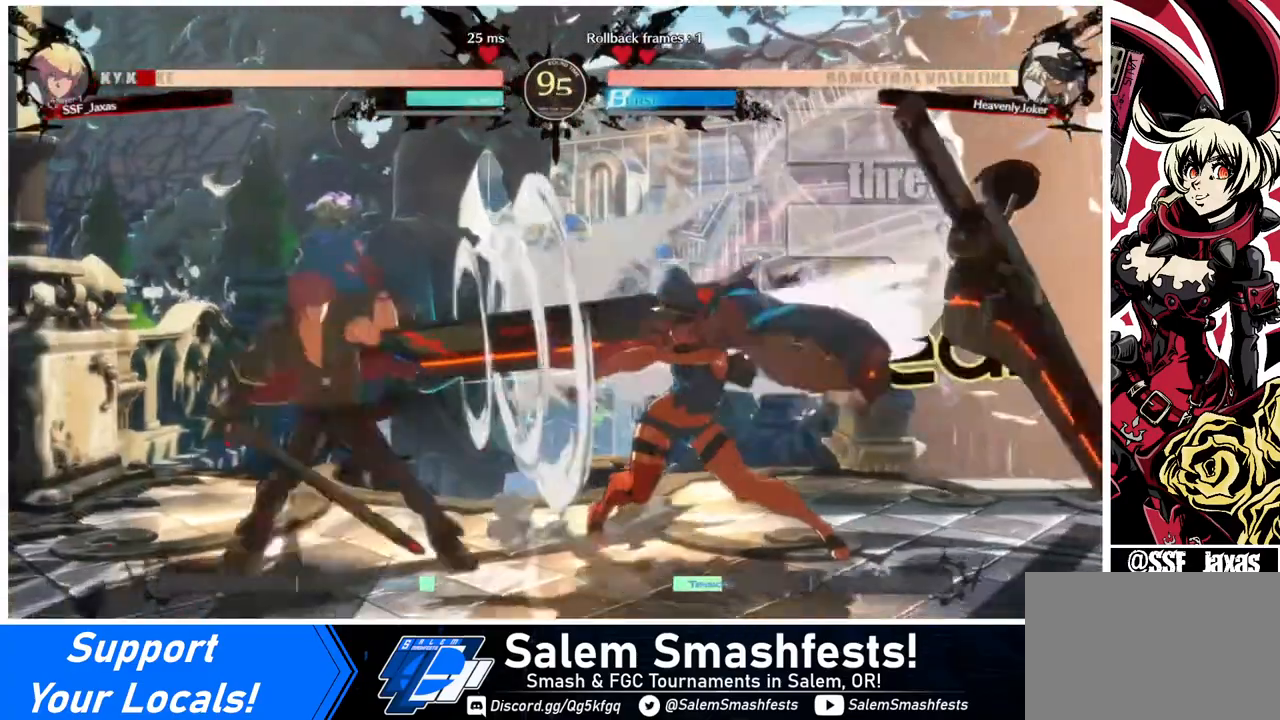
{"buttons": [], "events": [[320, "DPAD_DOWN", "up"], [320, "DPAD_LEFT", "up"], [360, "TRIANGLE", "down"], [480, "TRIANGLE", "up"]]}
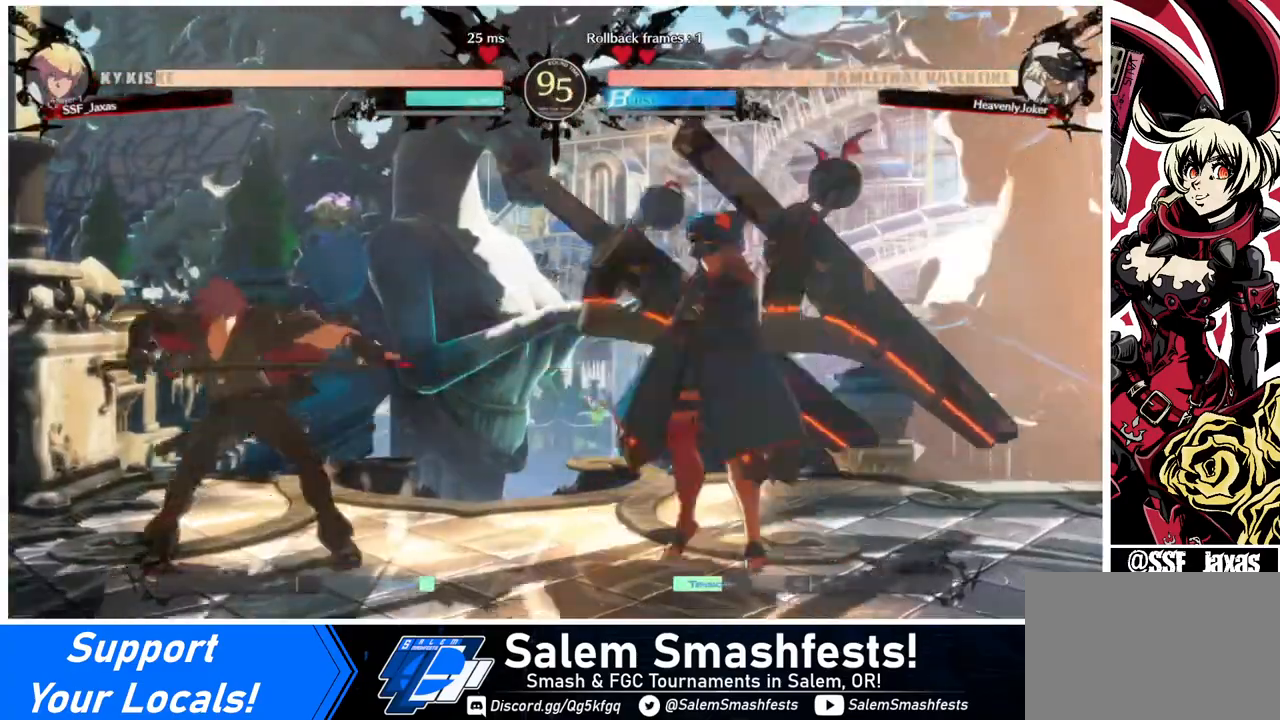
{"buttons": [], "events": [[40, "DPAD_DOWN", "down"], [200, "DPAD_RIGHT", "down"], [240, "DPAD_DOWN", "up"], [280, "SQUARE", "down"], [320, "DPAD_RIGHT", "up"], [360, "SQUARE", "up"]]}
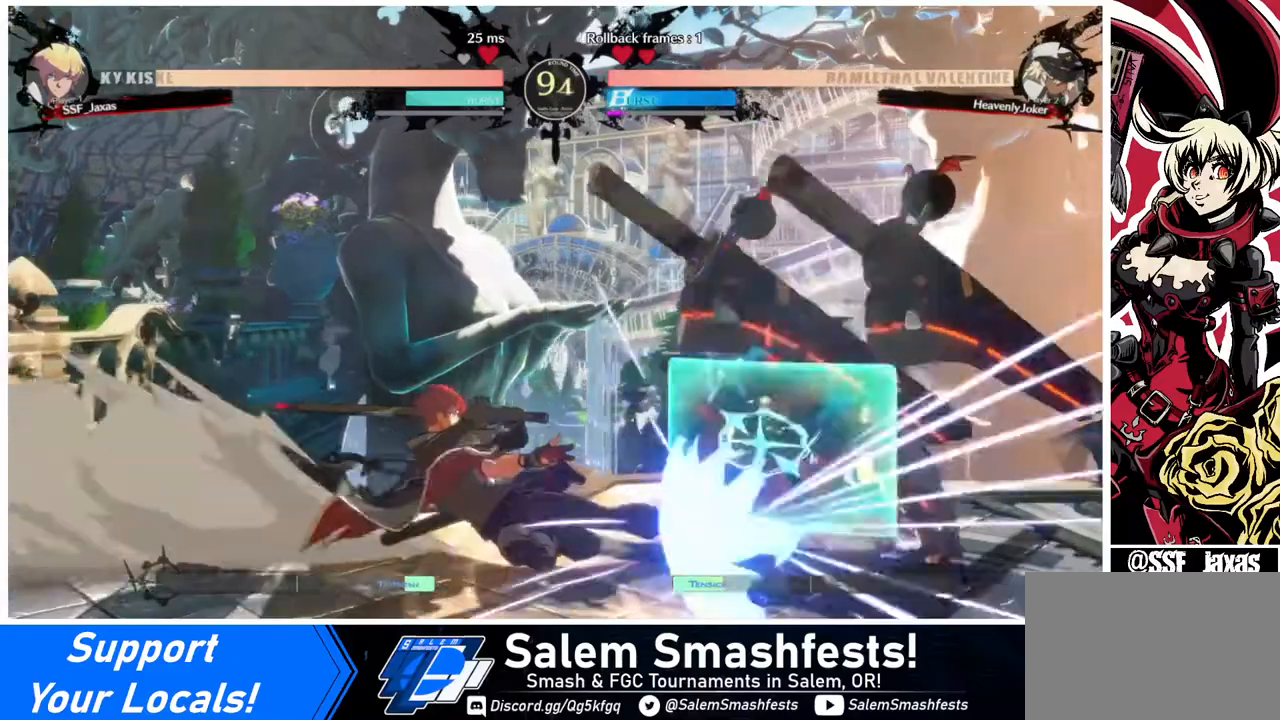
{"buttons": [], "events": []}
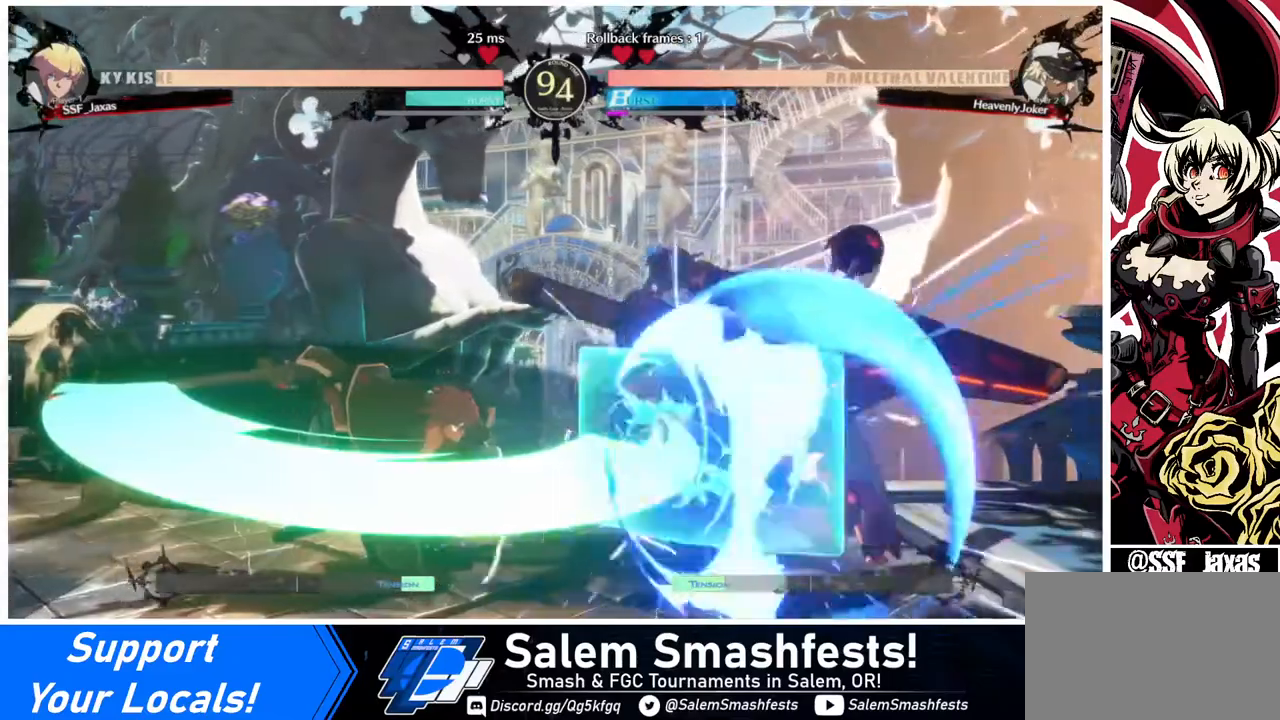
{"buttons": ["DPAD_DOWN", "DPAD_LEFT"], "events": [[400, "DPAD_LEFT", "down"], [440, "DPAD_DOWN", "down"]]}
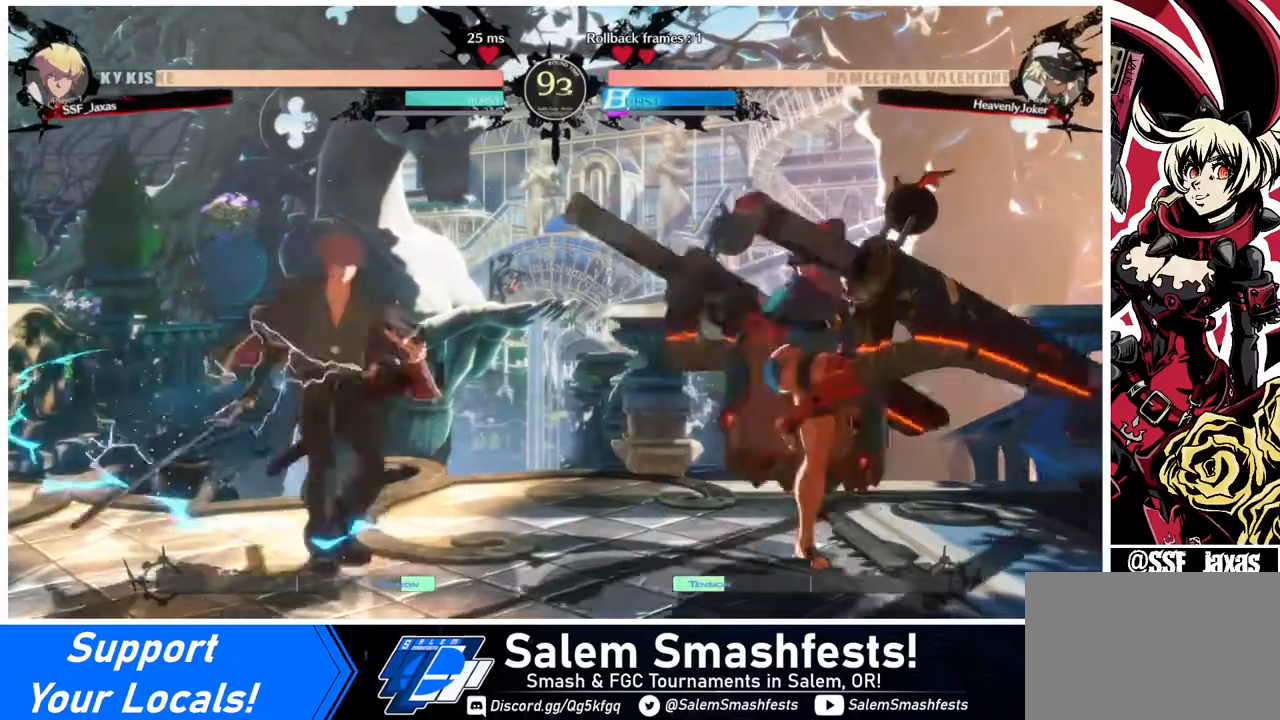
{"buttons": ["DPAD_DOWN", "DPAD_LEFT"], "events": []}
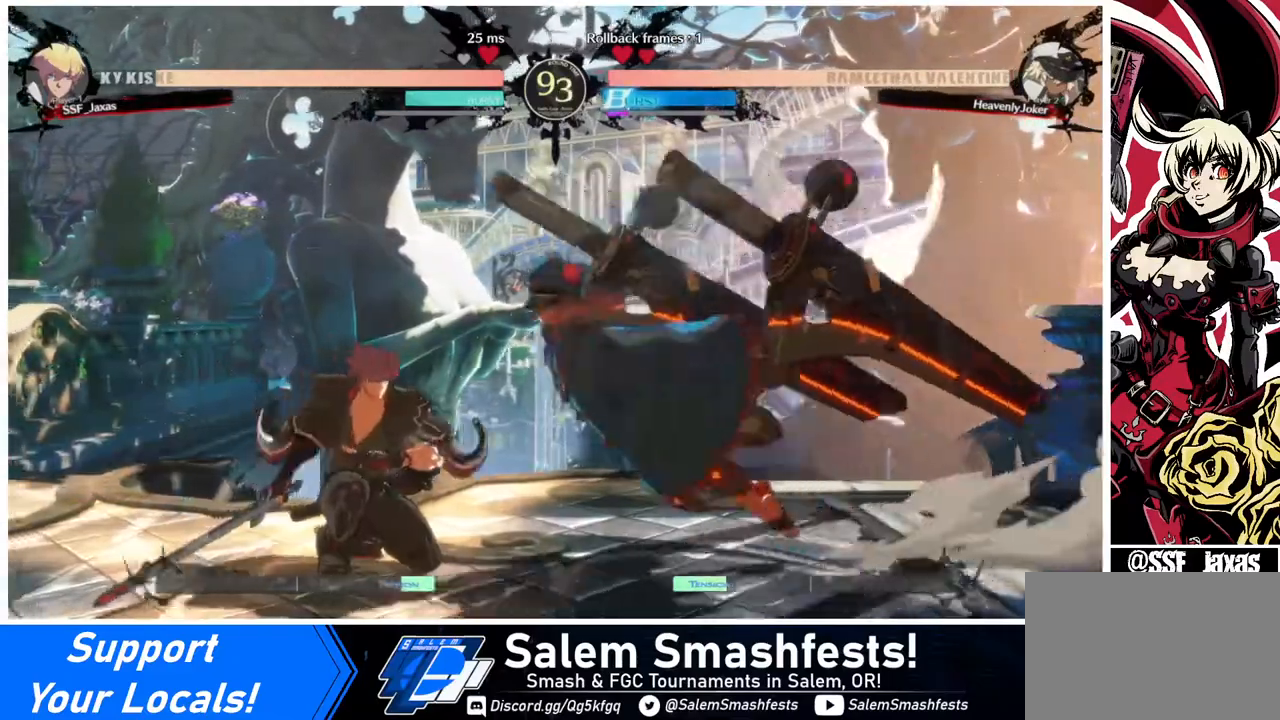
{"buttons": ["DPAD_DOWN", "DPAD_LEFT"], "events": []}
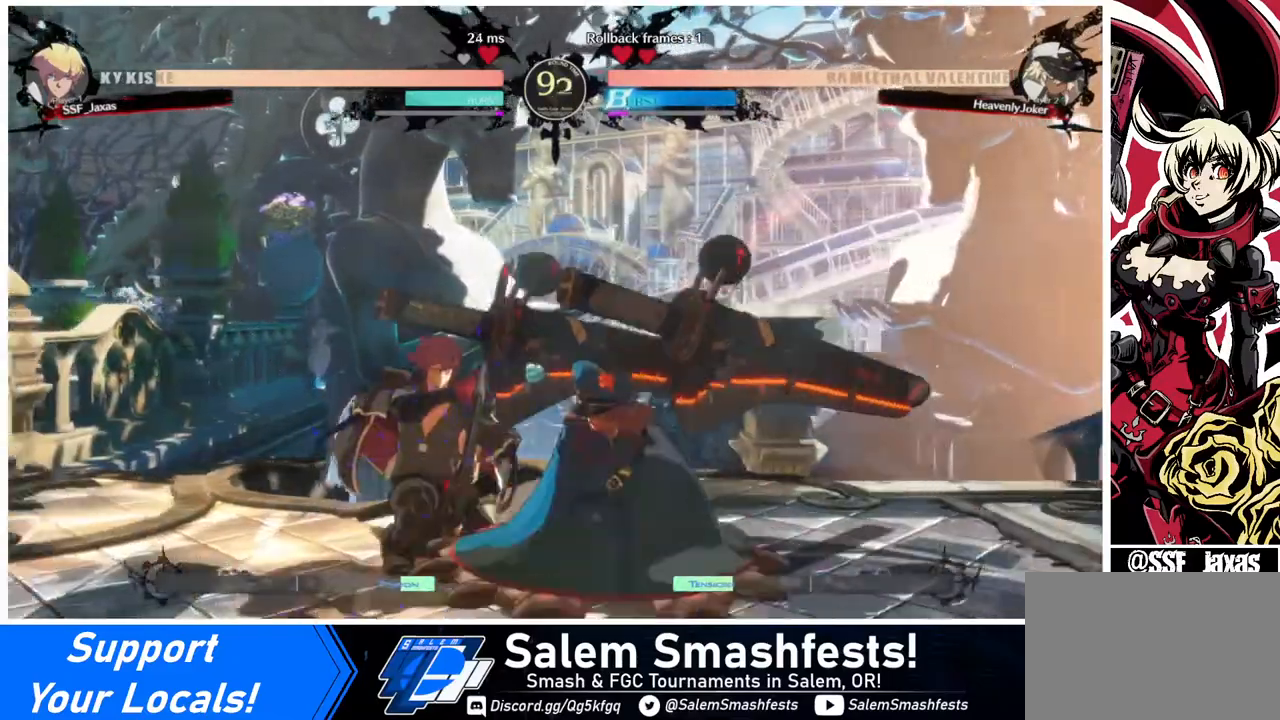
{"buttons": ["DPAD_DOWN", "DPAD_LEFT"], "events": []}
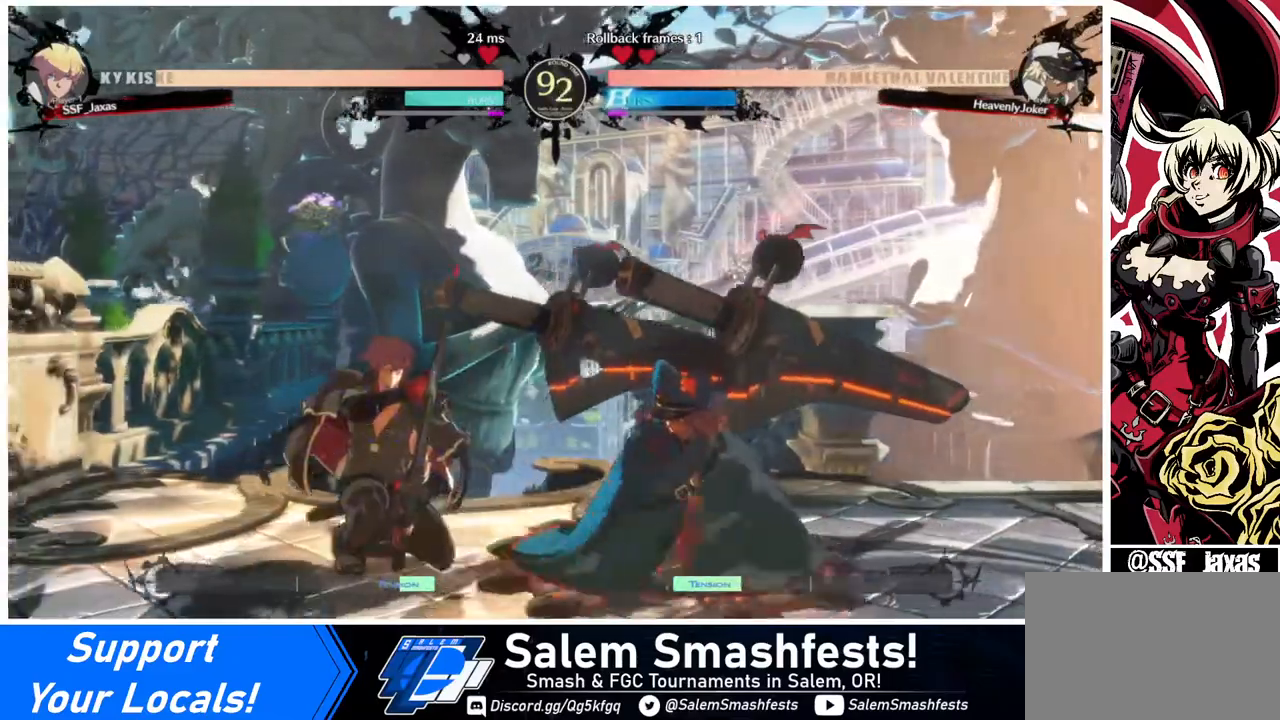
{"buttons": [], "events": [[40, "SQUARE", "down"], [120, "DPAD_LEFT", "up"], [160, "SQUARE", "up"], [280, "R2", "down"], [400, "R2", "up"], [440, "DPAD_DOWN", "up"]]}
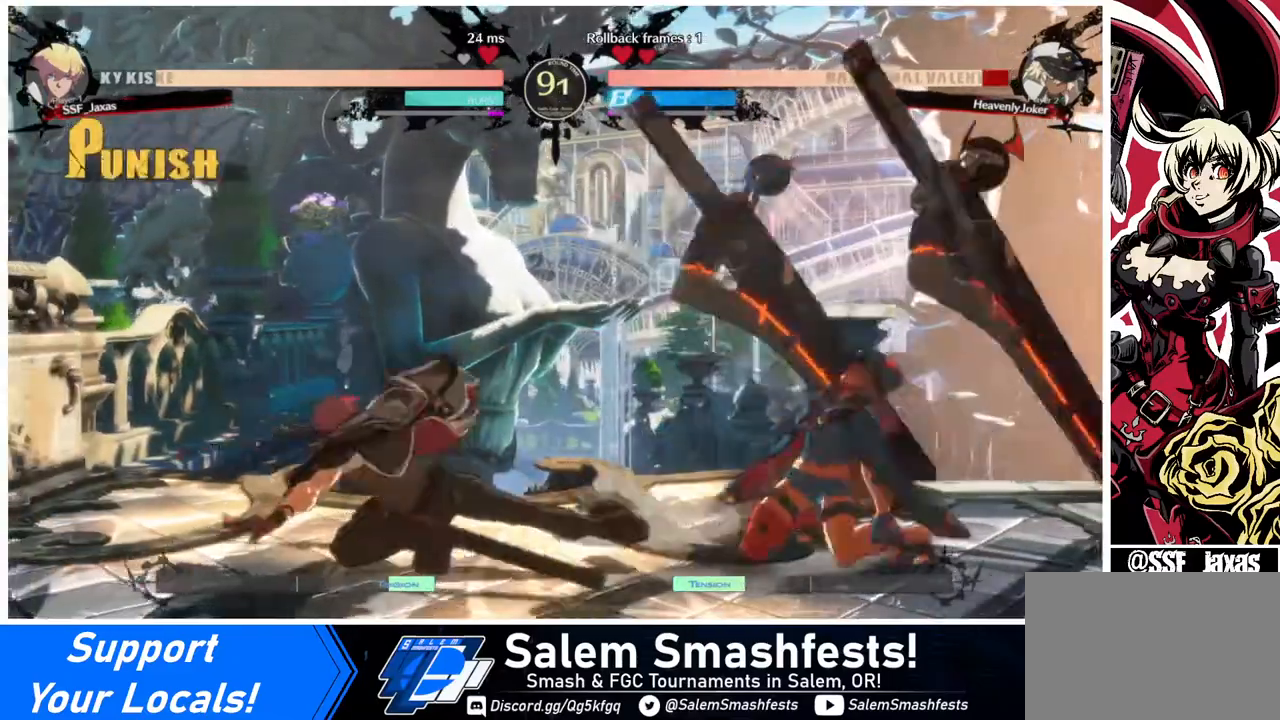
{"buttons": ["DPAD_LEFT"], "events": [[40, "DPAD_DOWN", "down"], [120, "DPAD_RIGHT", "down"], [160, "DPAD_DOWN", "up"], [160, "SQUARE", "down"], [280, "DPAD_RIGHT", "up"], [320, "SQUARE", "up"], [440, "DPAD_LEFT", "down"]]}
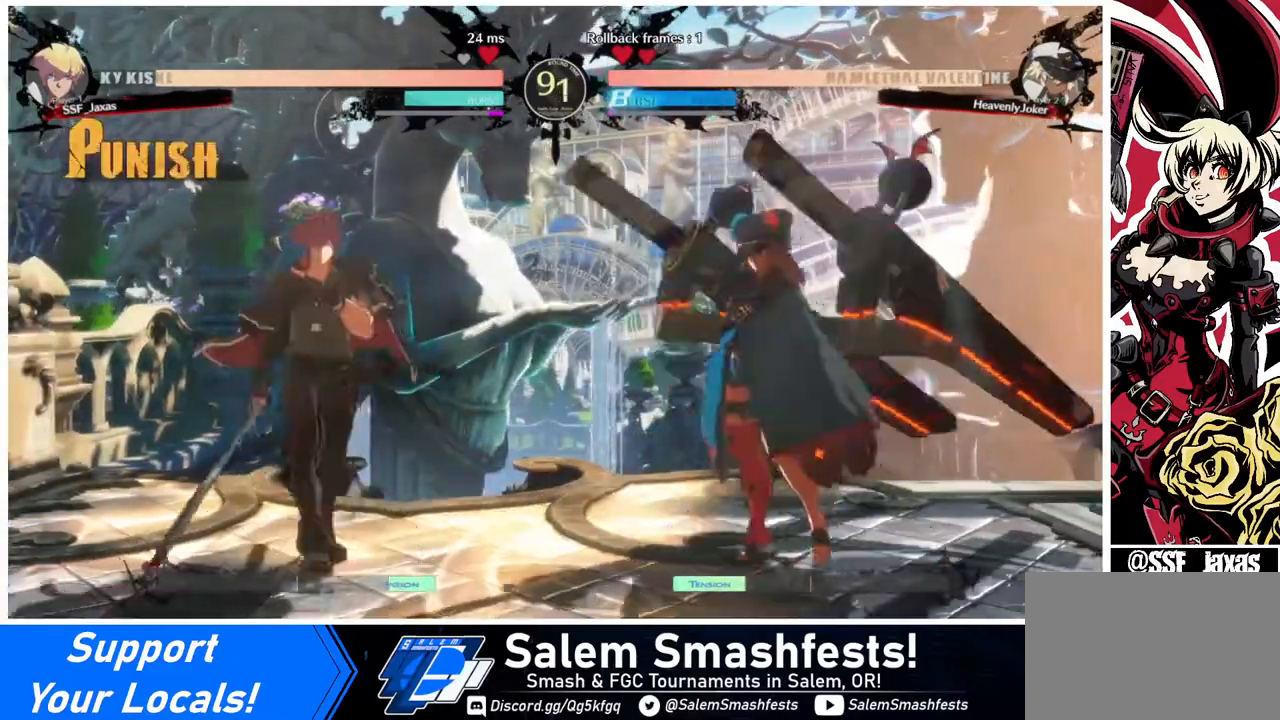
{"buttons": ["DPAD_RIGHT"], "events": [[40, "DPAD_LEFT", "up"], [80, "DPAD_LEFT", "down"], [240, "DPAD_LEFT", "up"], [280, "DPAD_RIGHT", "down"], [400, "DPAD_RIGHT", "up"], [440, "DPAD_RIGHT", "down"]]}
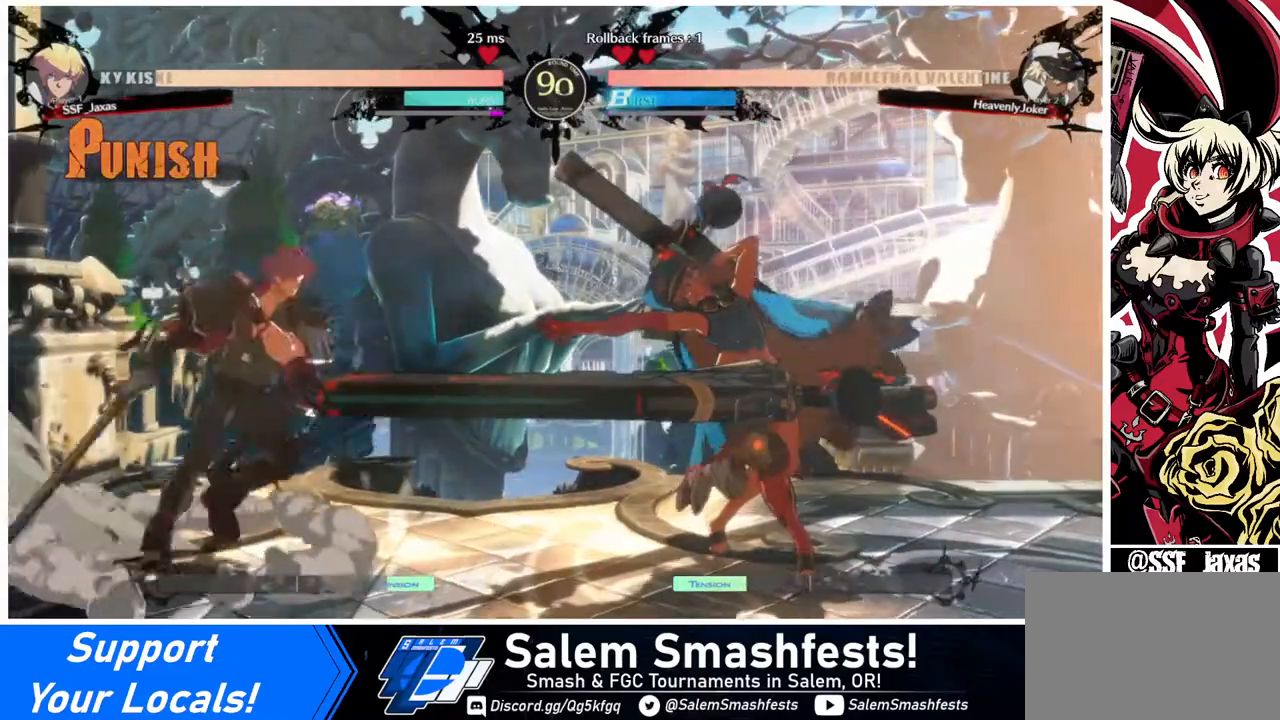
{"buttons": ["TRIANGLE", "DPAD_LEFT"], "events": [[120, "DPAD_RIGHT", "up"], [120, "TRIANGLE", "down"], [280, "TRIANGLE", "up"], [320, "DPAD_DOWN", "down"], [360, "DPAD_DOWN", "up"], [360, "DPAD_LEFT", "down"], [480, "TRIANGLE", "down"]]}
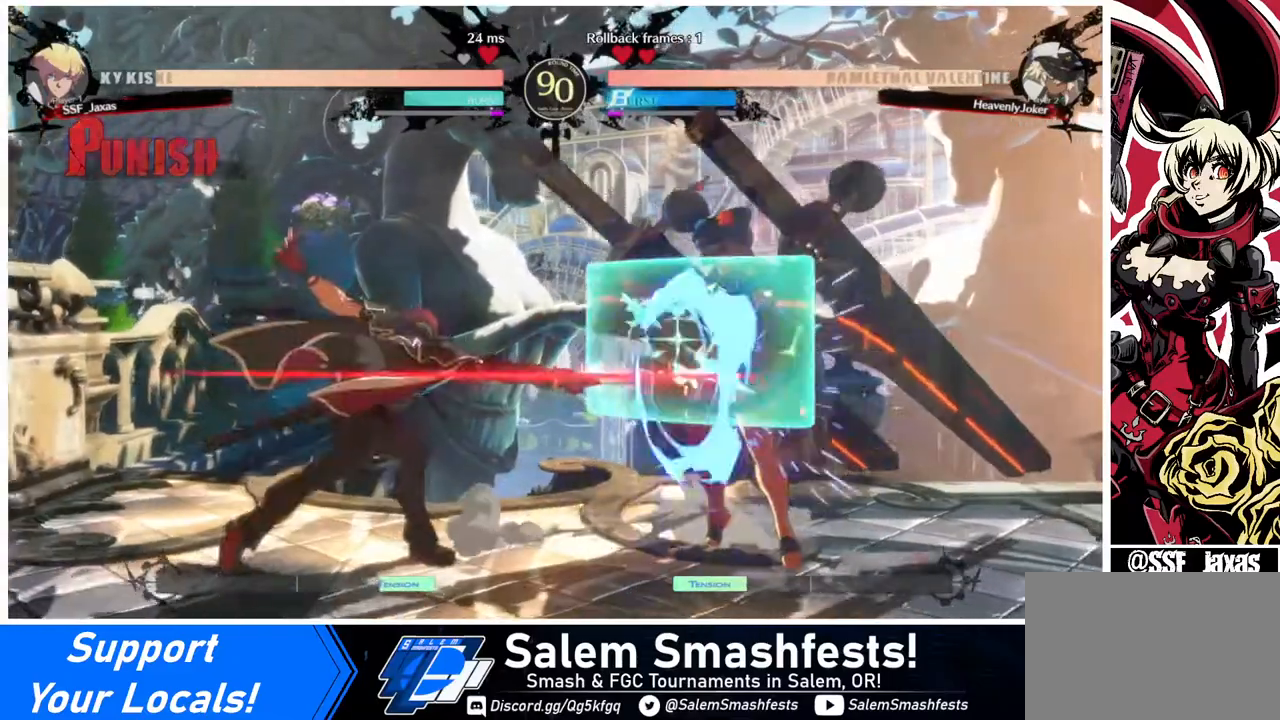
{"buttons": [], "events": [[80, "DPAD_LEFT", "up"], [80, "TRIANGLE", "up"]]}
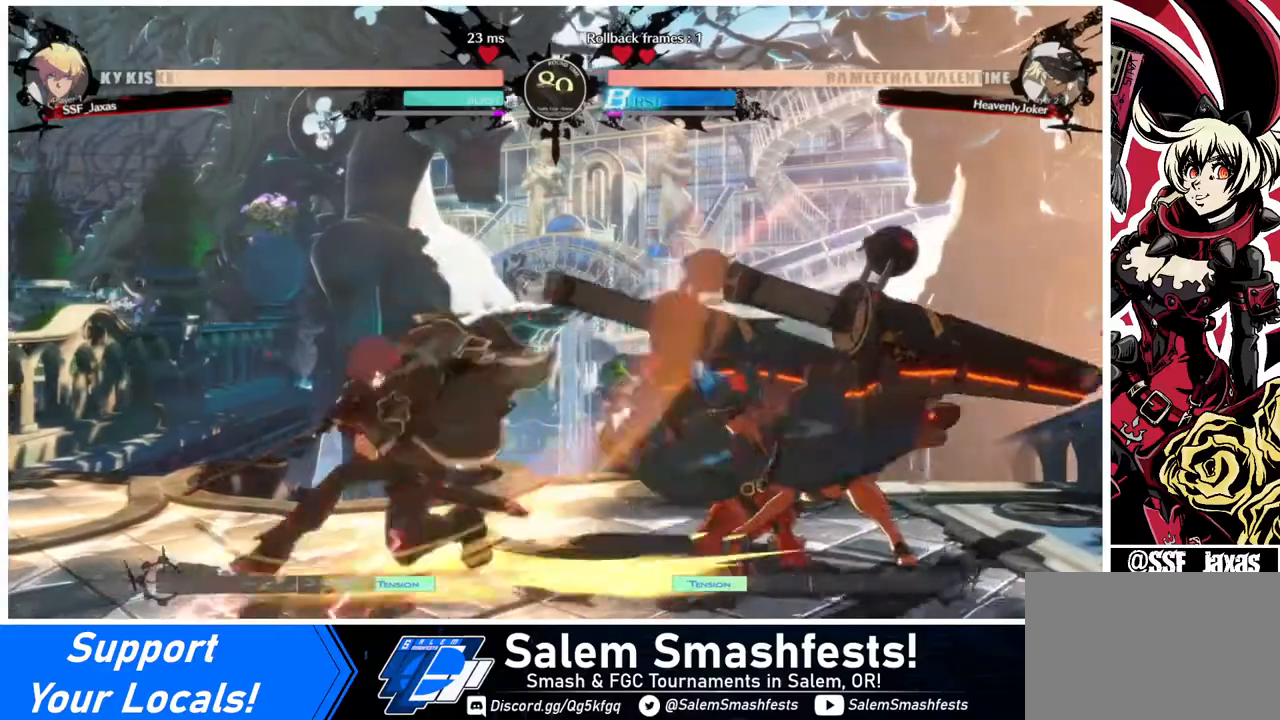
{"buttons": ["DPAD_UP"], "events": [[240, "DPAD_LEFT", "down"], [440, "DPAD_LEFT", "up"], [440, "DPAD_UP", "down"]]}
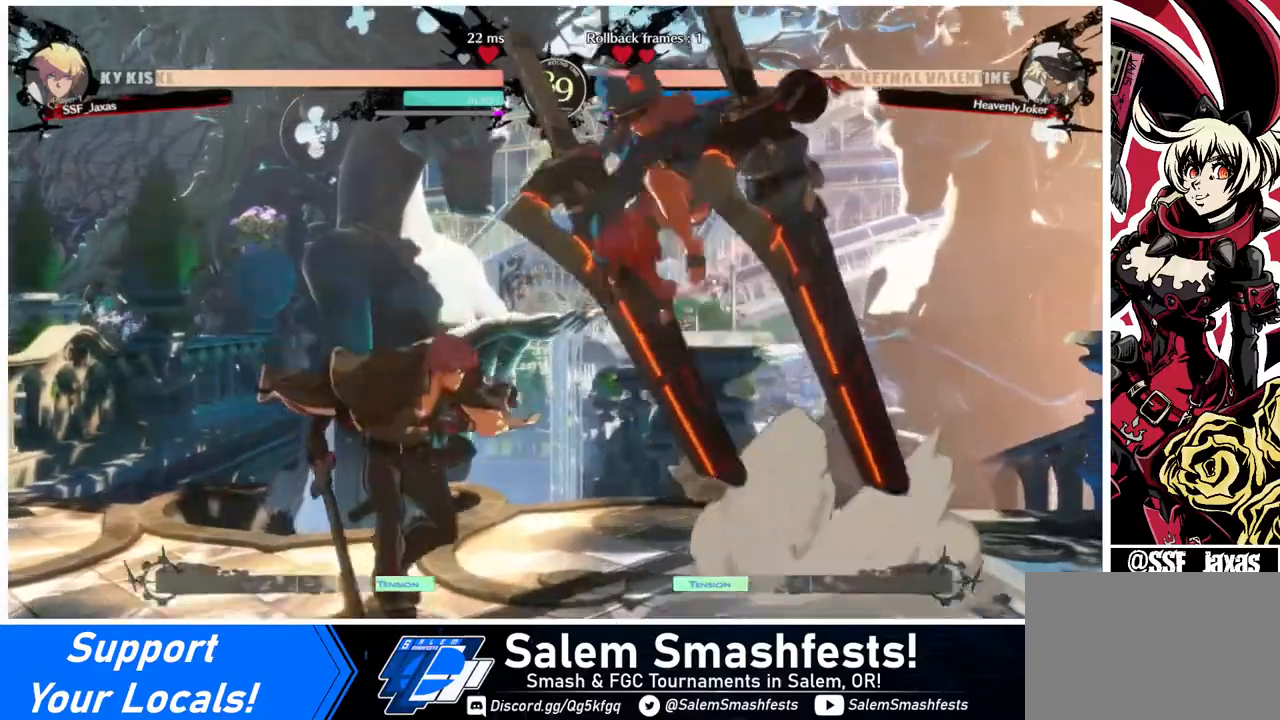
{"buttons": [], "events": [[40, "DPAD_RIGHT", "down"], [40, "DPAD_UP", "up"], [40, "L1", "down"], [80, "DPAD_RIGHT", "up"], [80, "L1", "up"], [320, "SQUARE", "down"], [440, "SQUARE", "up"]]}
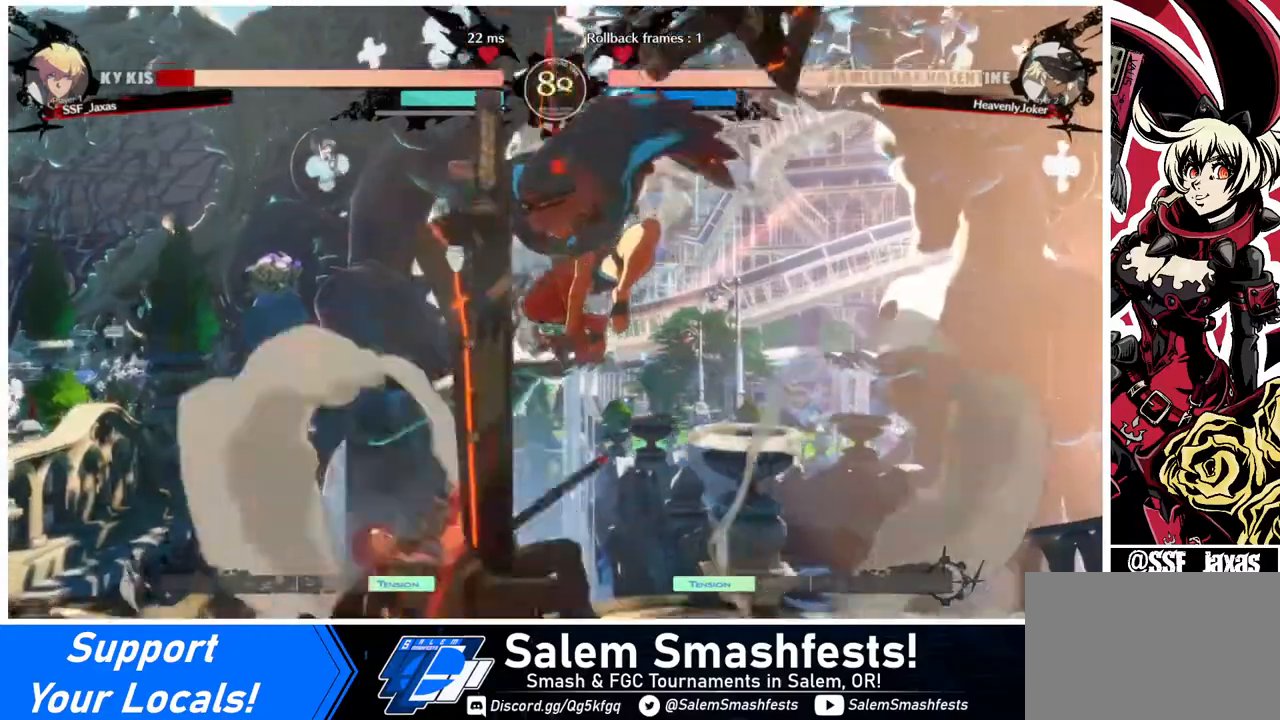
{"buttons": ["DPAD_DOWN", "DPAD_LEFT"], "events": [[80, "DPAD_LEFT", "down"], [480, "DPAD_DOWN", "down"]]}
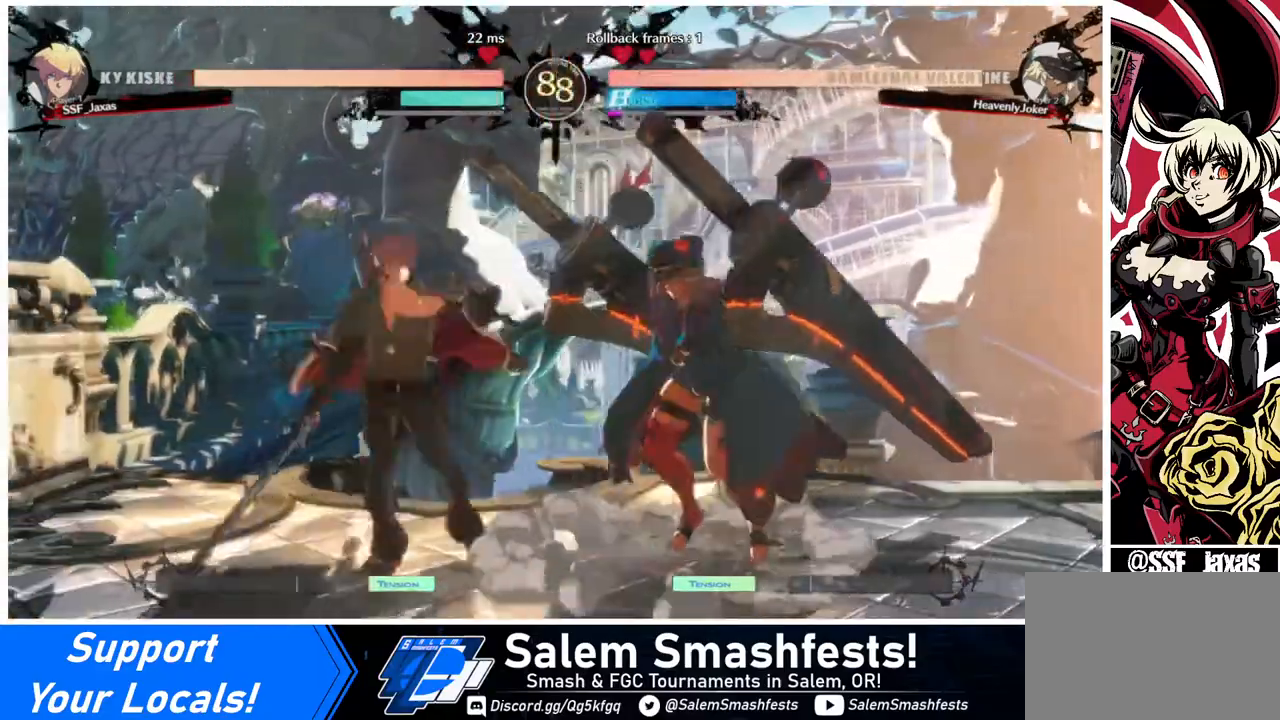
{"buttons": ["DPAD_LEFT"], "events": [[520, "DPAD_DOWN", "up"]]}
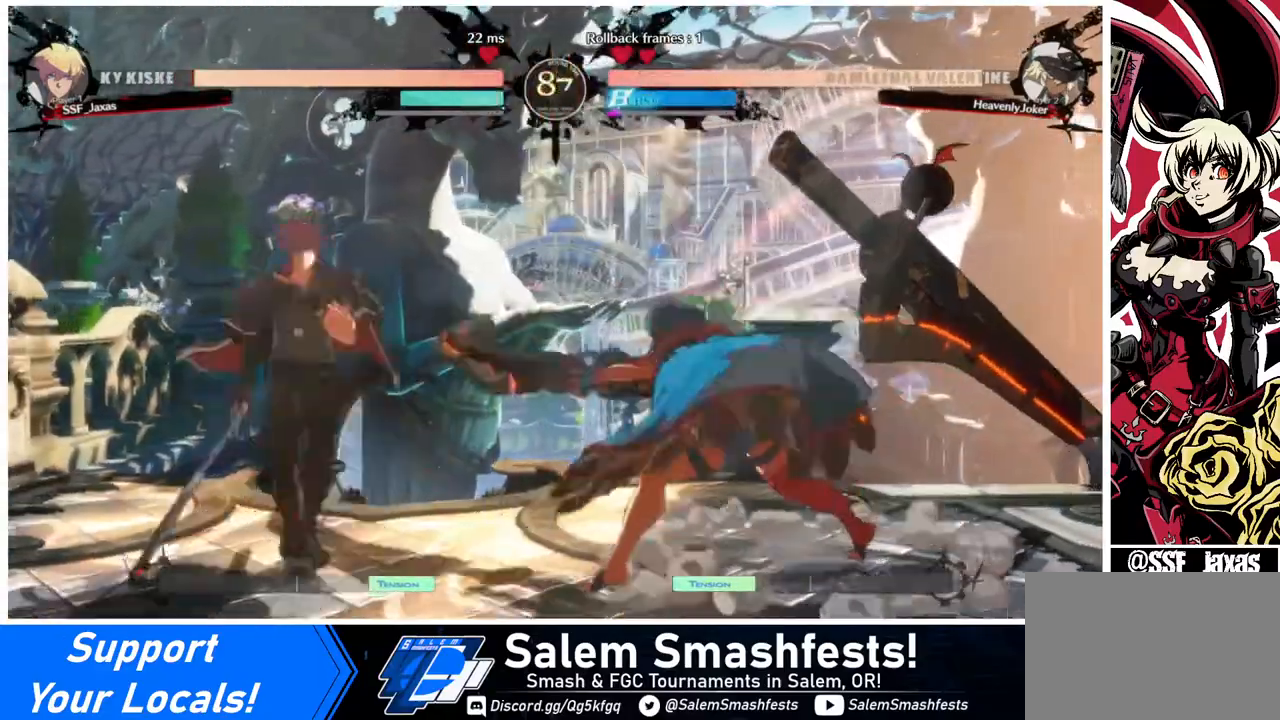
{"buttons": [], "events": [[40, "DPAD_UP", "down"], [120, "DPAD_LEFT", "up"], [120, "DPAD_UP", "up"], [120, "L1", "down"], [160, "L1", "up"]]}
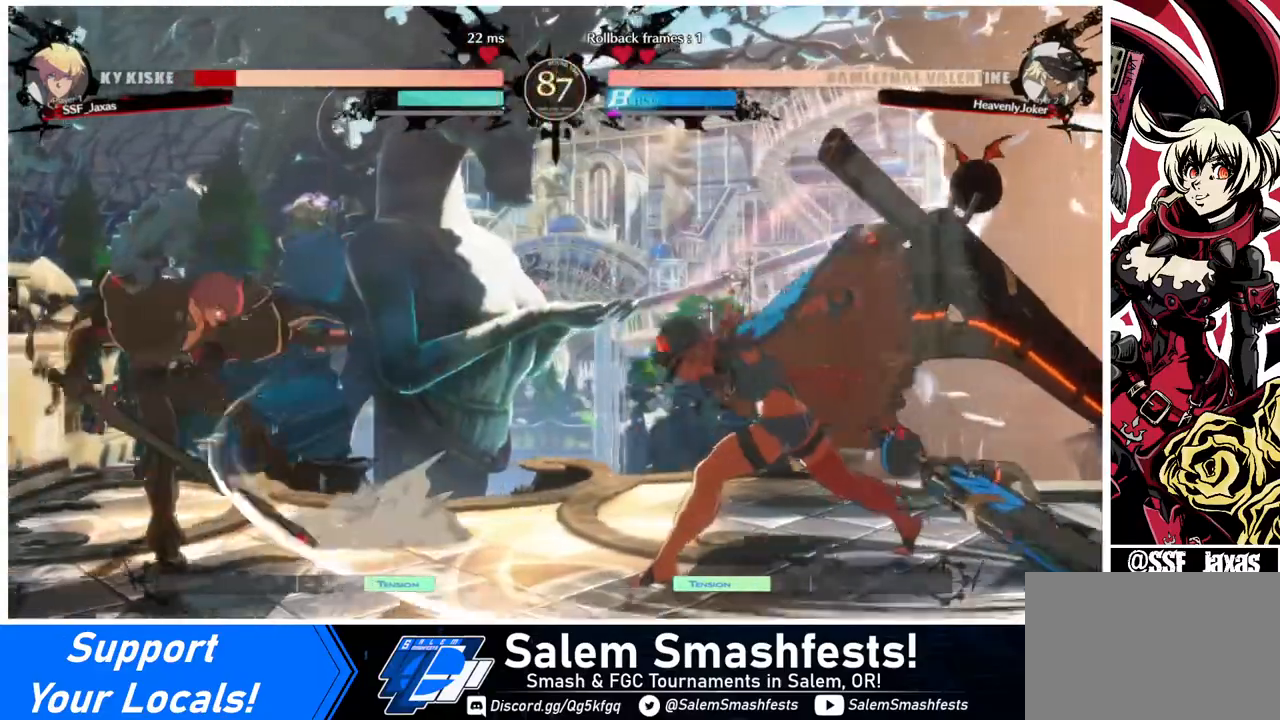
{"buttons": [], "events": [[80, "DPAD_RIGHT", "down"], [80, "DPAD_UP", "down"], [240, "DPAD_RIGHT", "up"], [240, "DPAD_UP", "up"], [240, "L1", "down"], [280, "L1", "up"]]}
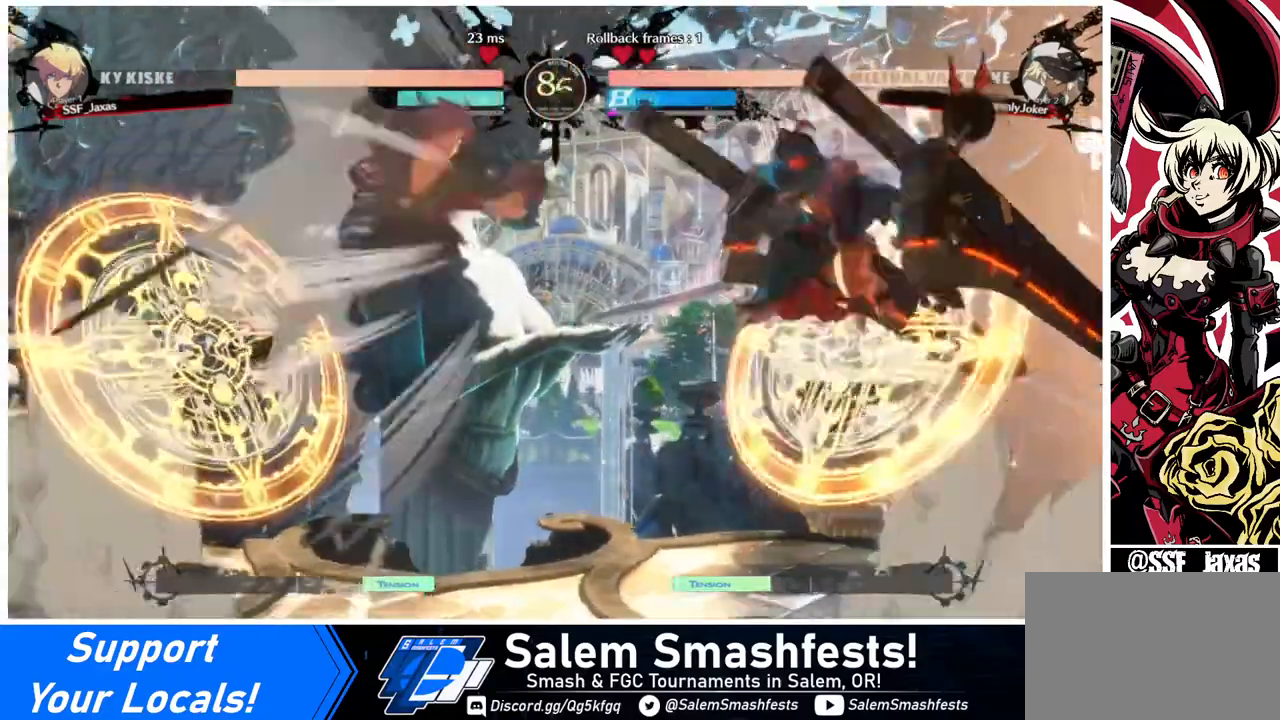
{"buttons": [], "events": [[40, "TRIANGLE", "down"], [120, "TRIANGLE", "up"]]}
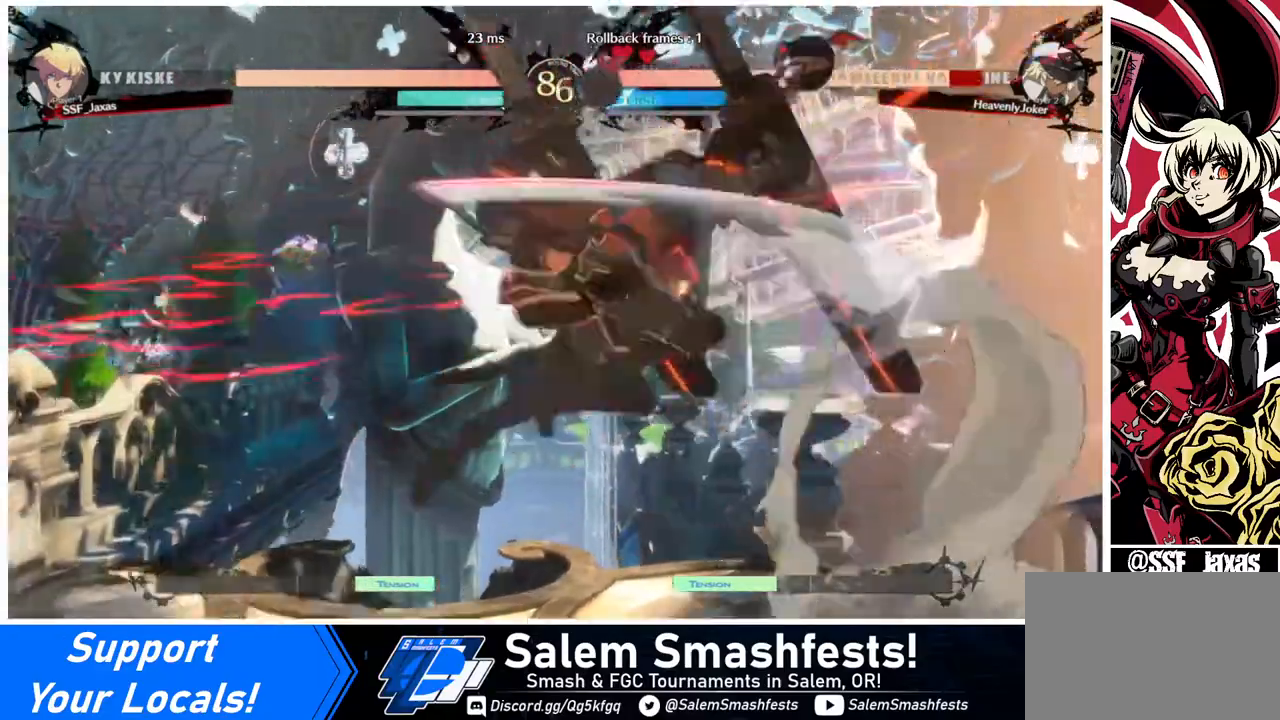
{"buttons": ["DPAD_RIGHT"], "events": [[80, "DPAD_RIGHT", "down"], [200, "DPAD_RIGHT", "up"], [320, "DPAD_RIGHT", "down"]]}
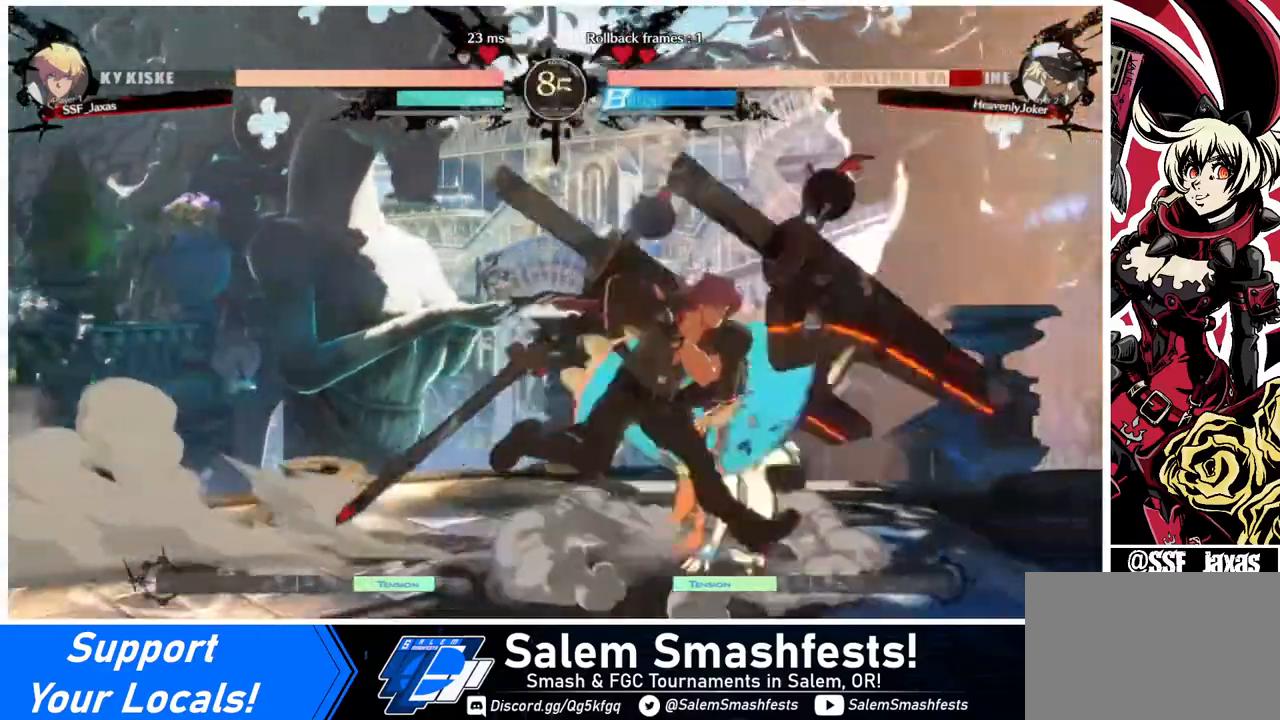
{"buttons": [], "events": [[240, "DPAD_RIGHT", "up"], [240, "TRIANGLE", "down"], [360, "TRIANGLE", "up"]]}
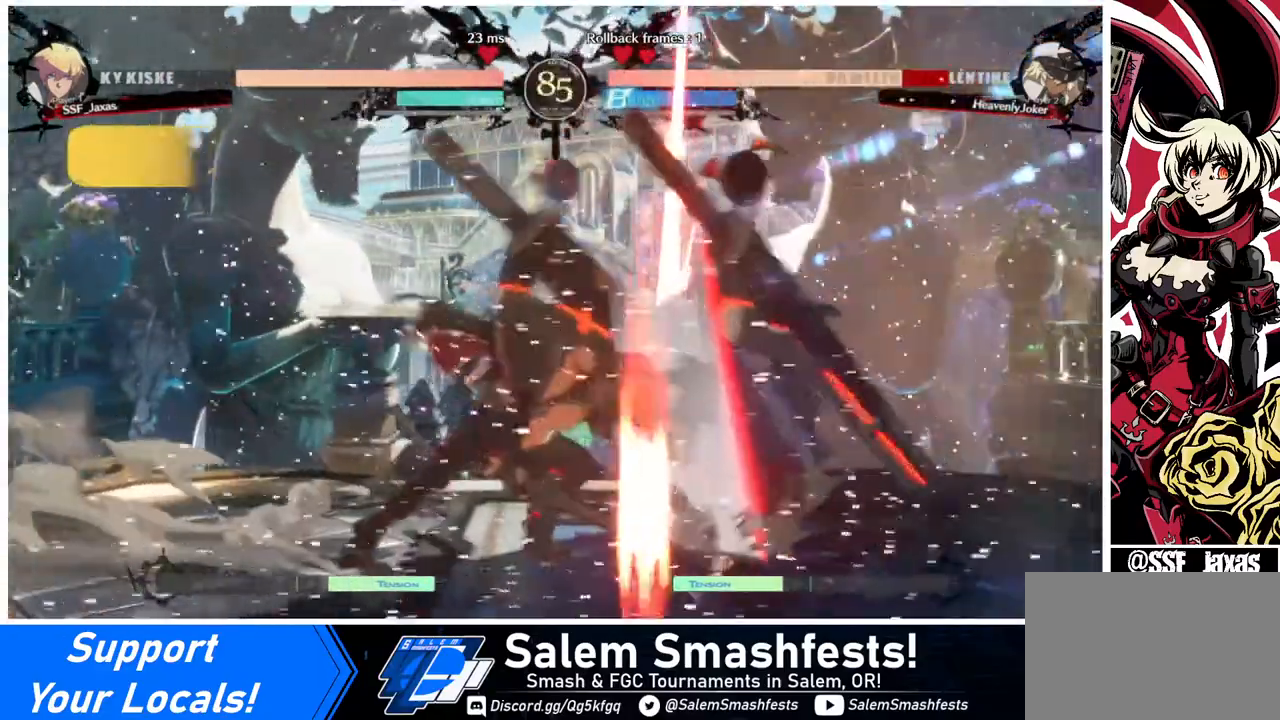
{"buttons": ["TRIANGLE"], "events": [[440, "TRIANGLE", "down"]]}
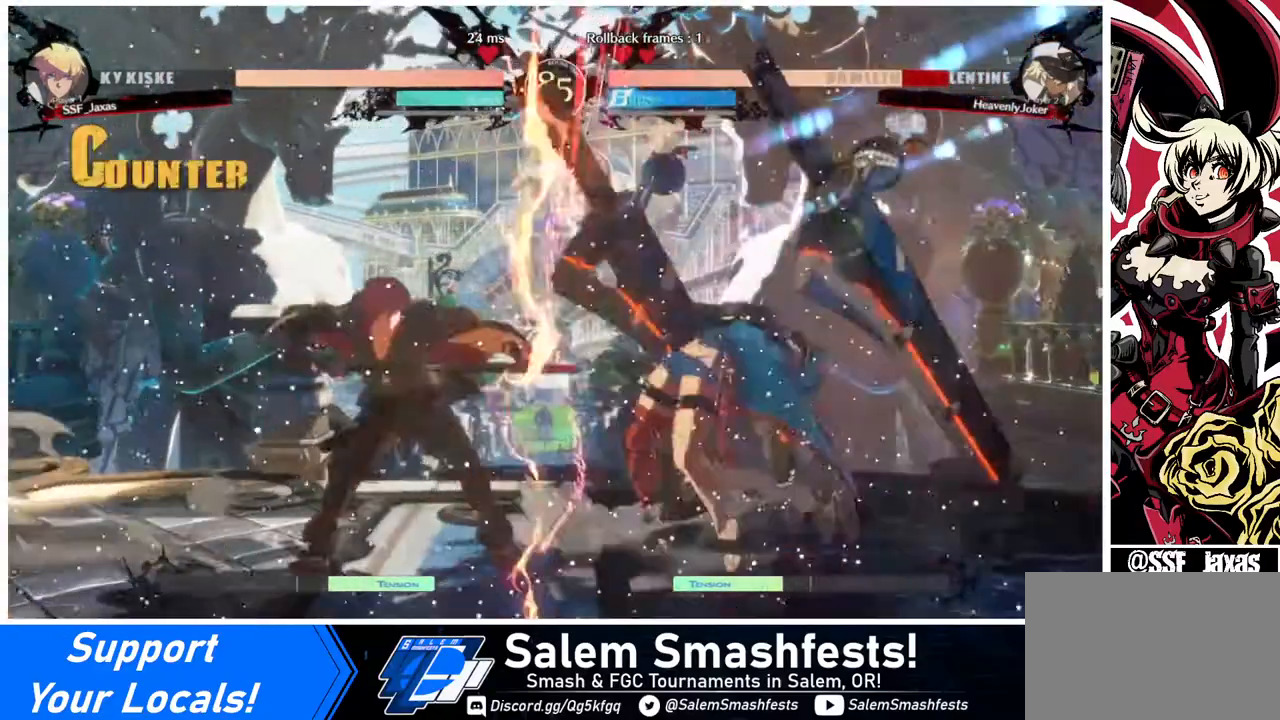
{"buttons": ["R1"], "events": [[40, "TRIANGLE", "up"], [320, "R1", "down"]]}
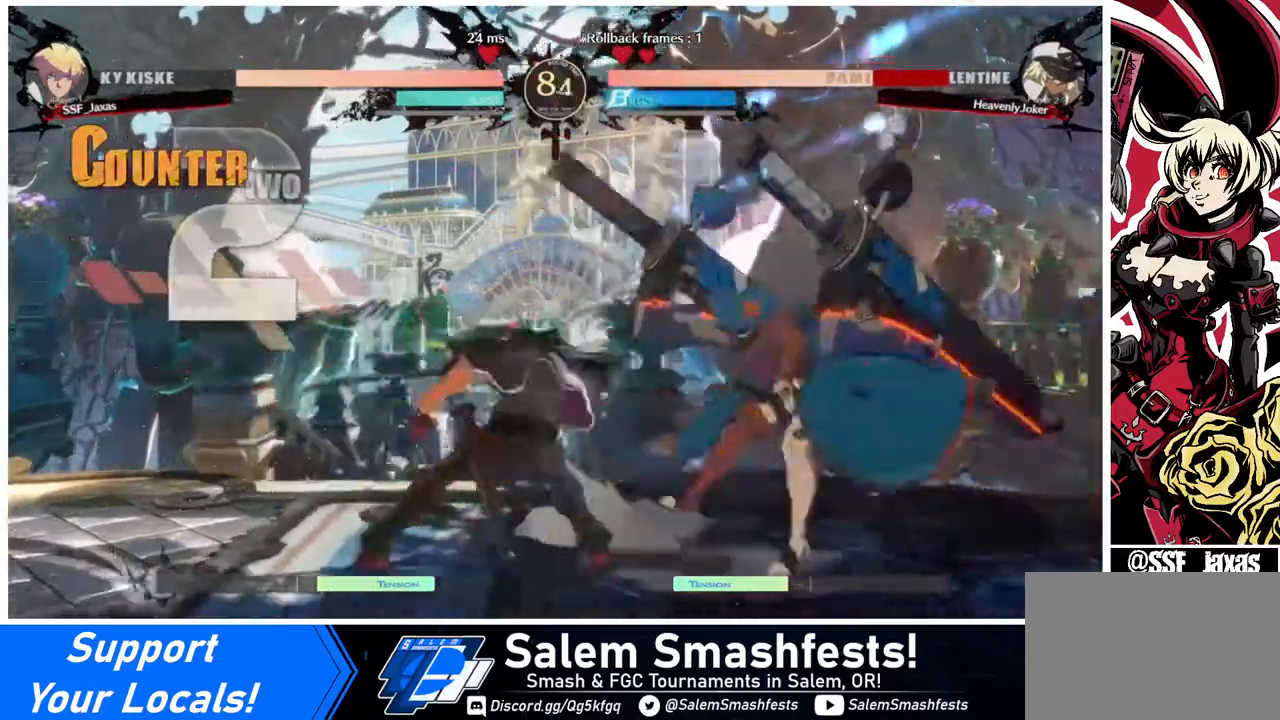
{"buttons": [], "events": [[40, "R1", "up"], [240, "DPAD_DOWN", "down"], [240, "DPAD_RIGHT", "down"], [320, "DPAD_DOWN", "up"], [320, "SQUARE", "down"], [440, "DPAD_RIGHT", "up"], [440, "SQUARE", "up"]]}
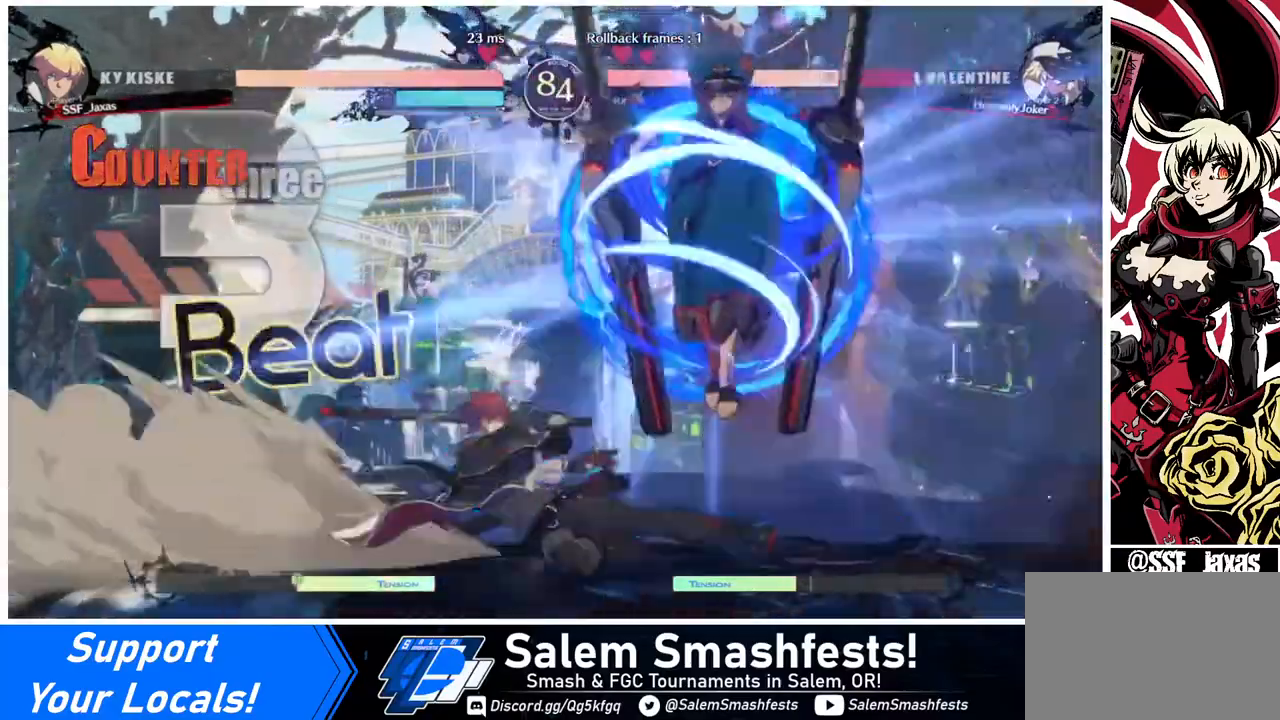
{"buttons": ["DPAD_LEFT"], "events": [[320, "DPAD_LEFT", "down"]]}
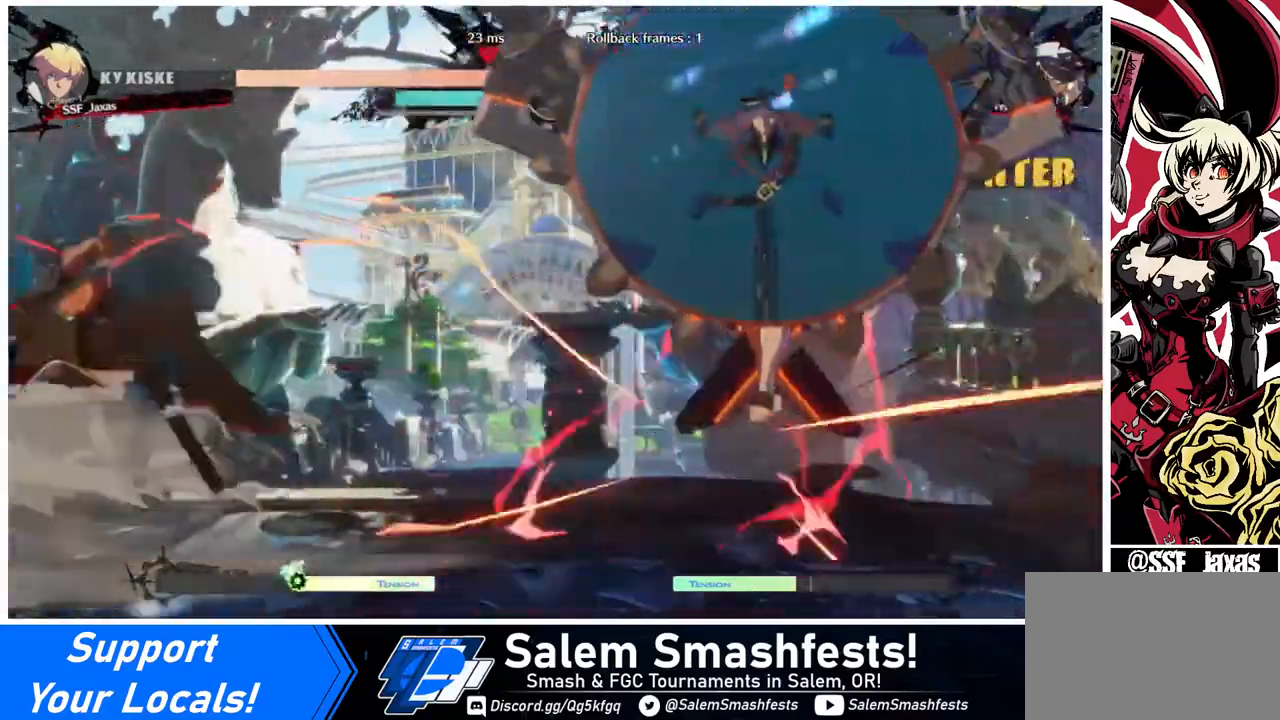
{"buttons": [], "events": [[240, "DPAD_LEFT", "up"], [440, "DPAD_RIGHT", "down"], [480, "DPAD_RIGHT", "up"]]}
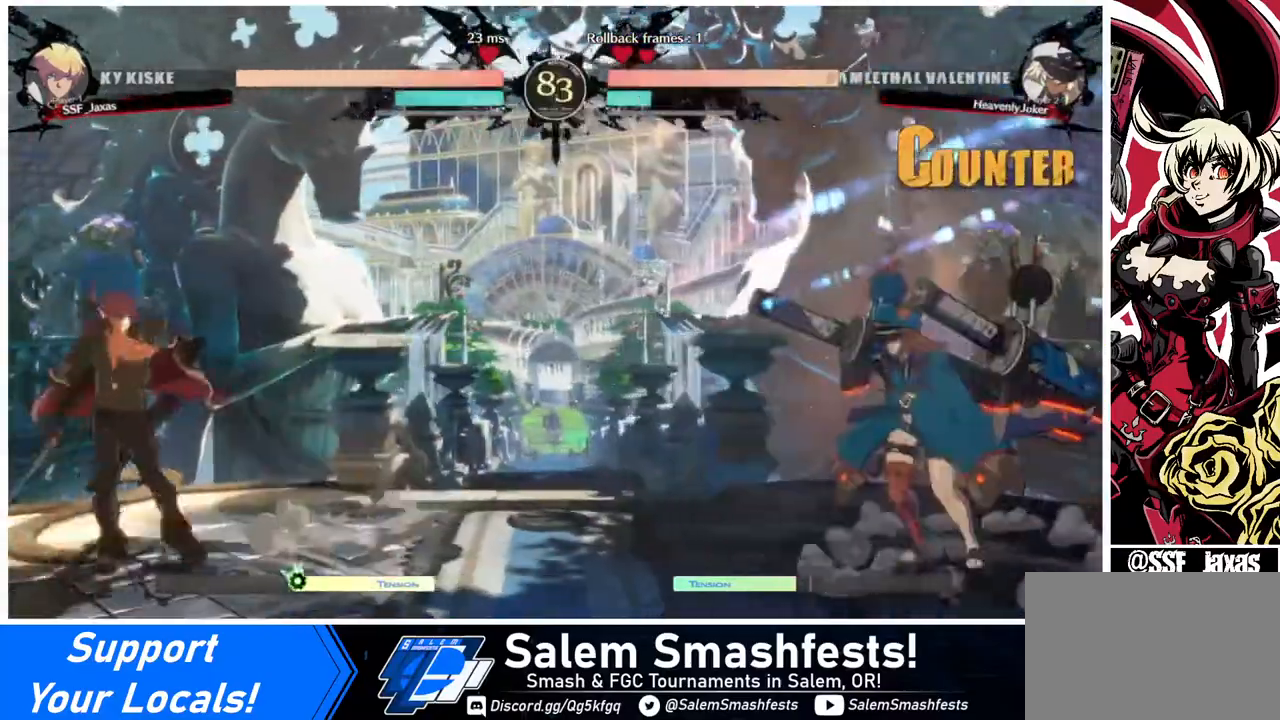
{"buttons": ["DPAD_LEFT"], "events": [[40, "DPAD_RIGHT", "down"], [200, "DPAD_UP", "down"], [240, "DPAD_RIGHT", "up"], [320, "DPAD_LEFT", "down"], [320, "DPAD_UP", "up"], [360, "L1", "down"], [440, "L1", "up"]]}
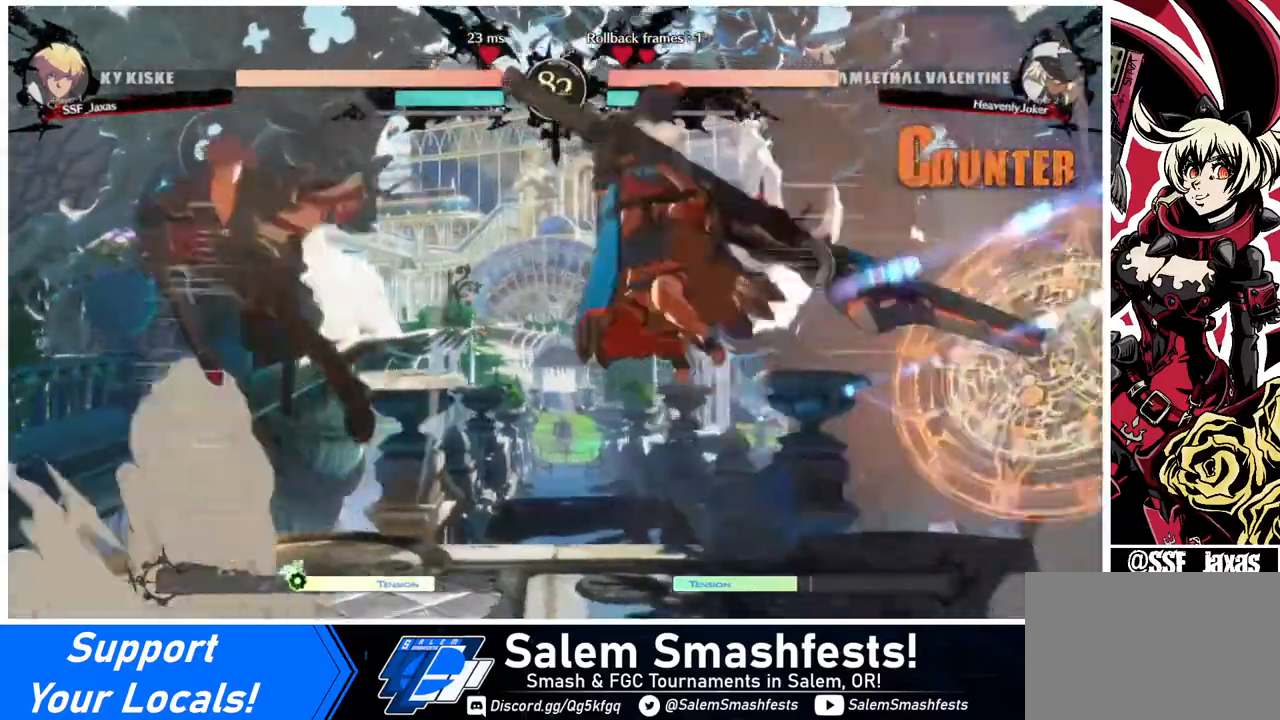
{"buttons": ["DPAD_LEFT"], "events": [[40, "TRIANGLE", "down"], [120, "TRIANGLE", "up"]]}
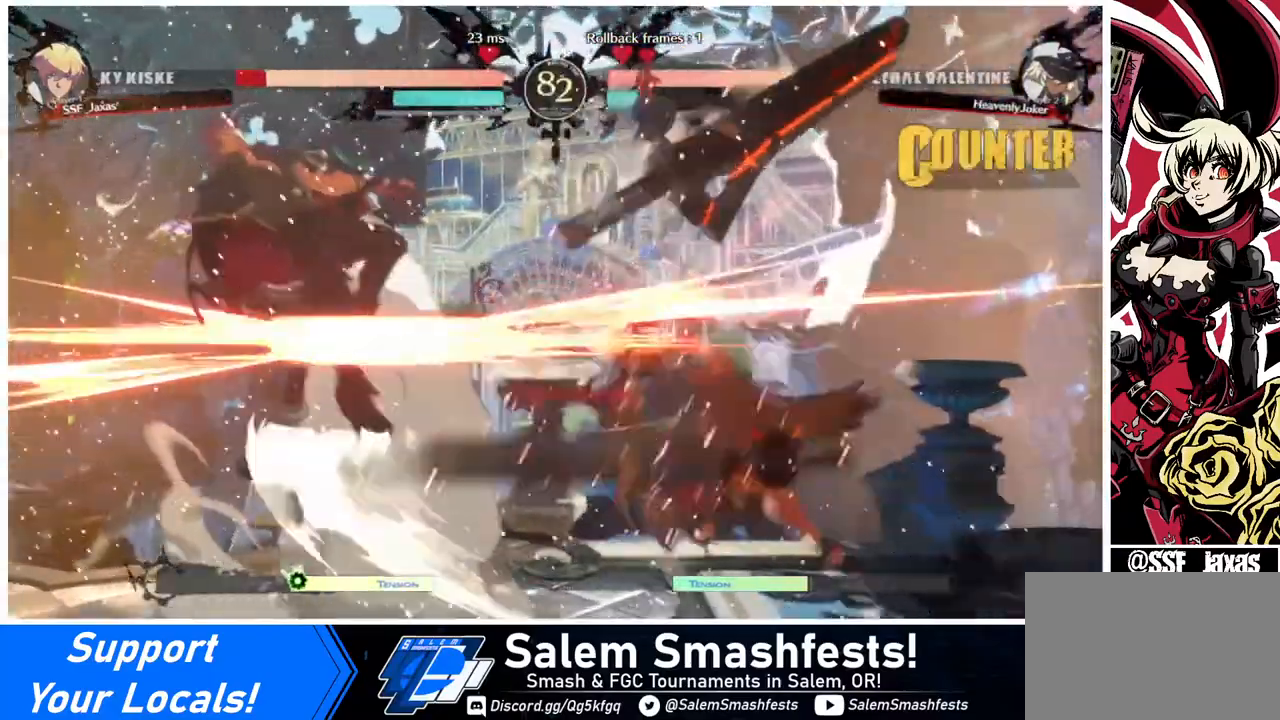
{"buttons": ["SQUARE", "DPAD_LEFT"], "events": [[440, "SQUARE", "down"]]}